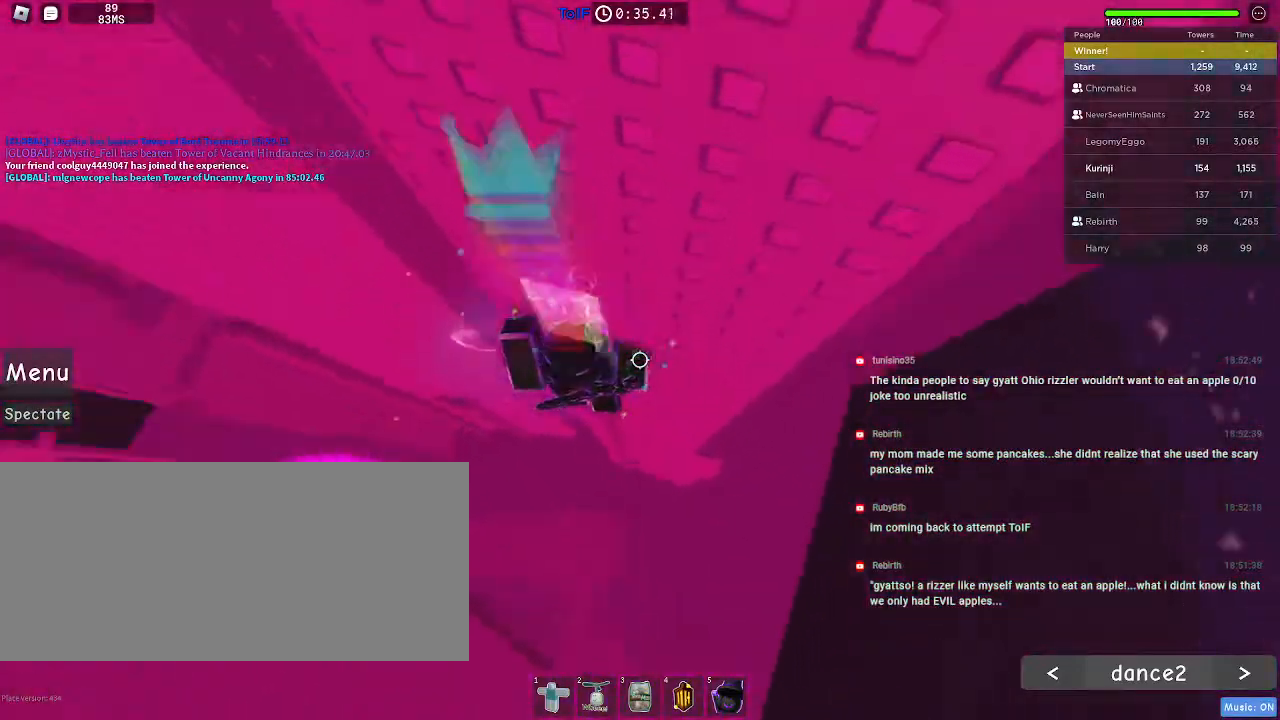
Gameplay with keyboard and mouse; each line is a JSON object with the keys and mouse buttons held at the frame after it. "events" lists presses ("down") and releases ("up") of "a", "ctrl", "d", "e", "f", "q", "r", "s", "shift", "space", "tab", "w", "mouse_left", "mouse_wheel", "mouse_right", "mouse_mb4" and "mouse_mb5" between this image and that frame as [ms after this image, input, new state], when the widget could be followed in between. "mouse_left", "mouse_wheel", "mouse_right", "mouse_mb4", "mouse_mb5" = the "left", "wheel", "right", "mb4", "mb5" buttons of the "mouse" list. No other keys are recorded. "wheel" means that the mouse wheel is clicked or scrolled. Mouse movement is not recorded.
{"keys": ["a"], "mouse": [], "events": [[84, "space", "down"], [217, "space", "up"]]}
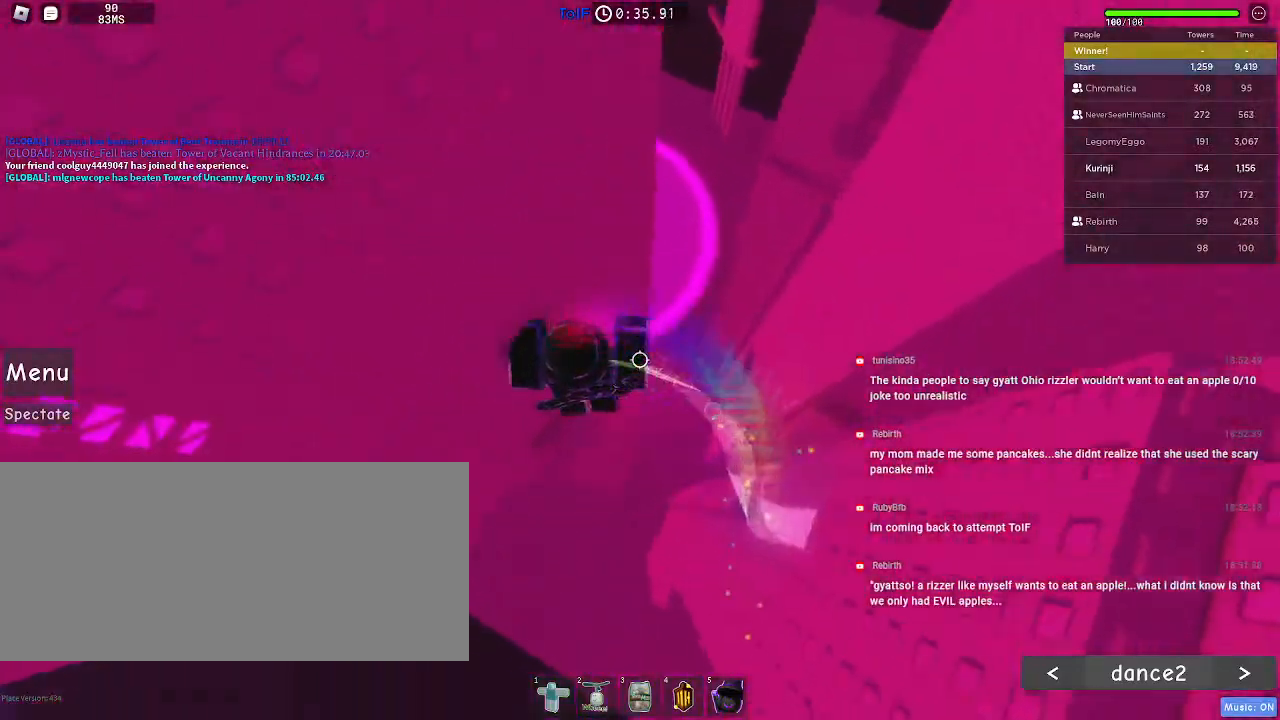
{"keys": [], "mouse": [], "events": [[100, "a", "up"], [317, "a", "down"], [350, "s", "down"], [400, "a", "up"], [400, "s", "up"]]}
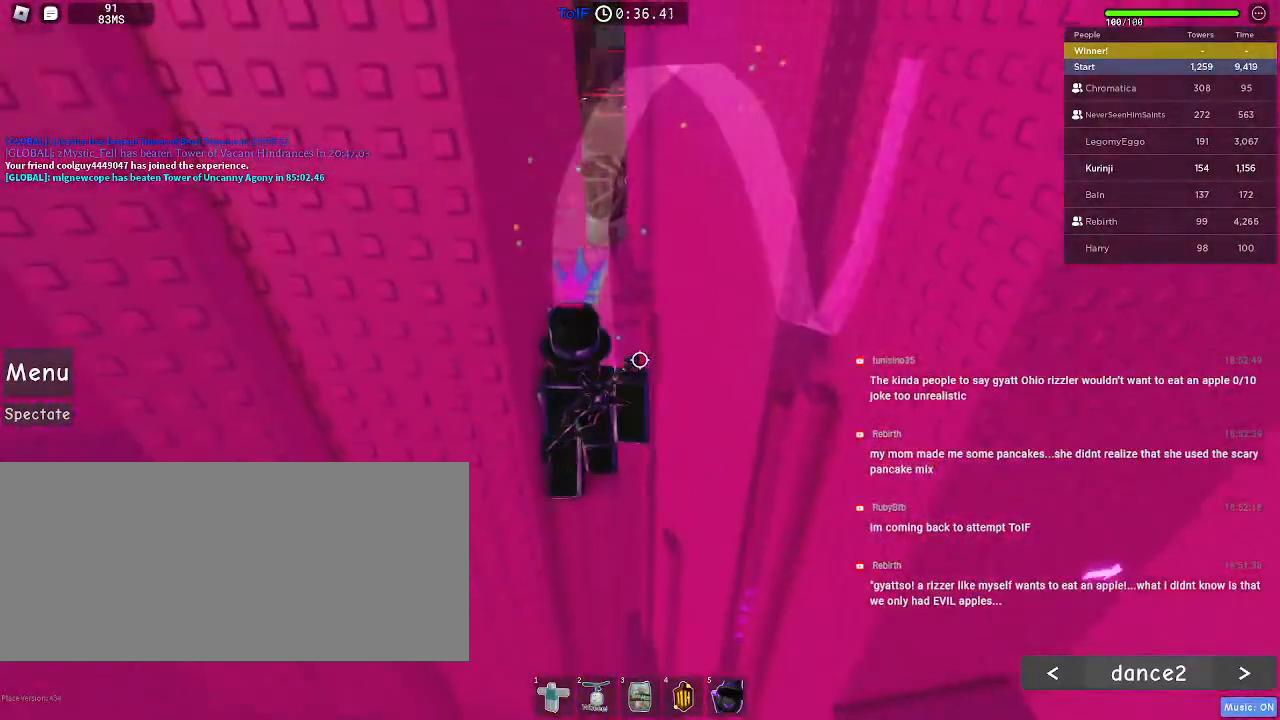
{"keys": [], "mouse": [], "events": []}
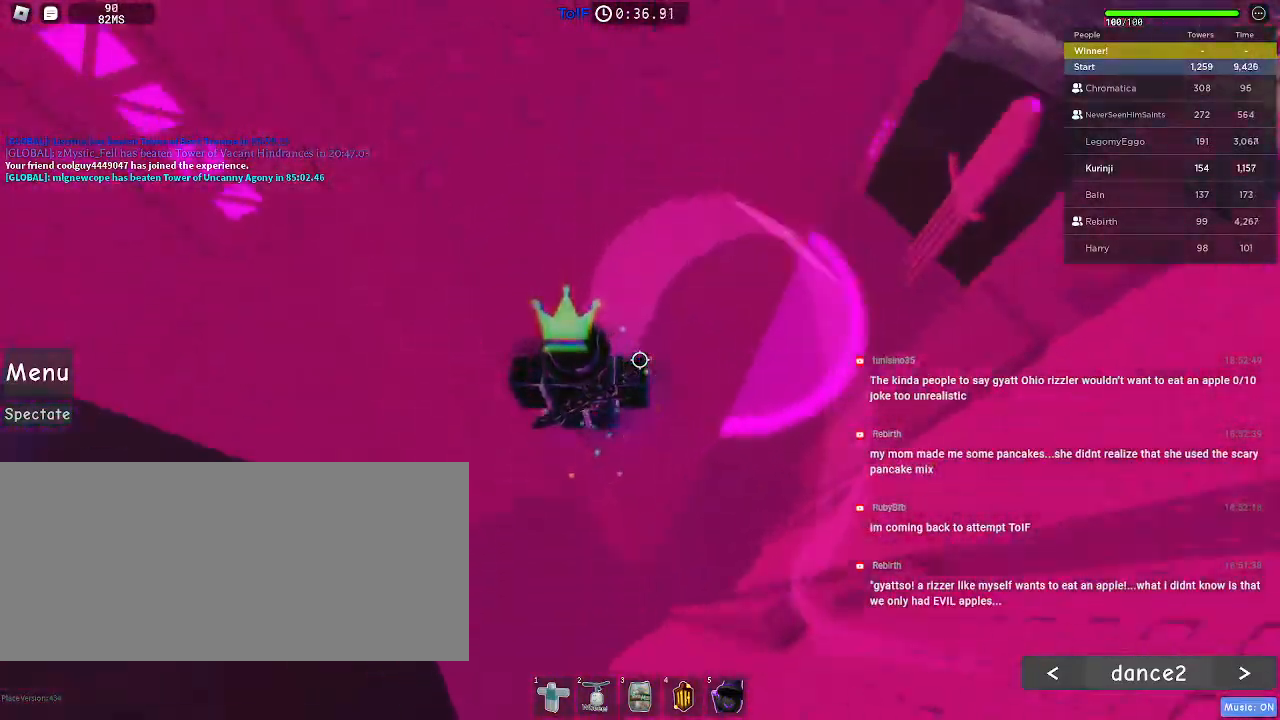
{"keys": ["a"], "mouse": [], "events": [[84, "a", "down"], [234, "space", "down"], [334, "space", "up"]]}
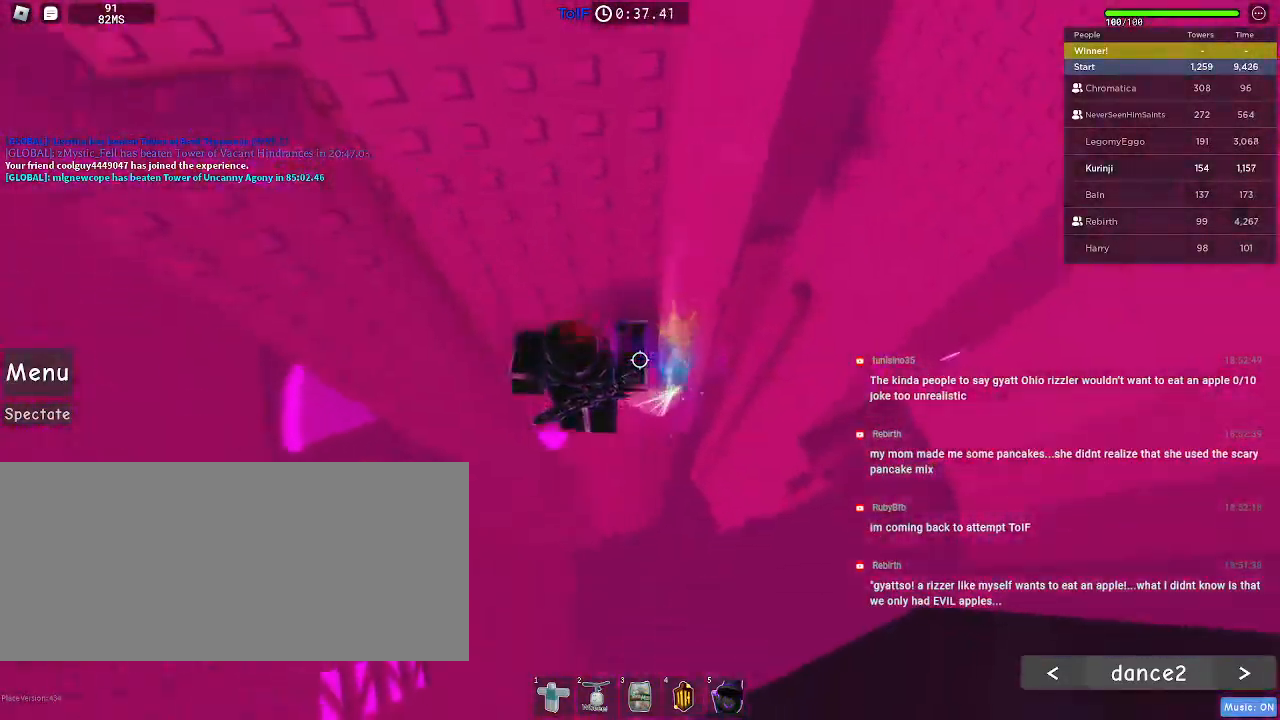
{"keys": ["a", "w"], "mouse": [], "events": [[100, "w", "down"]]}
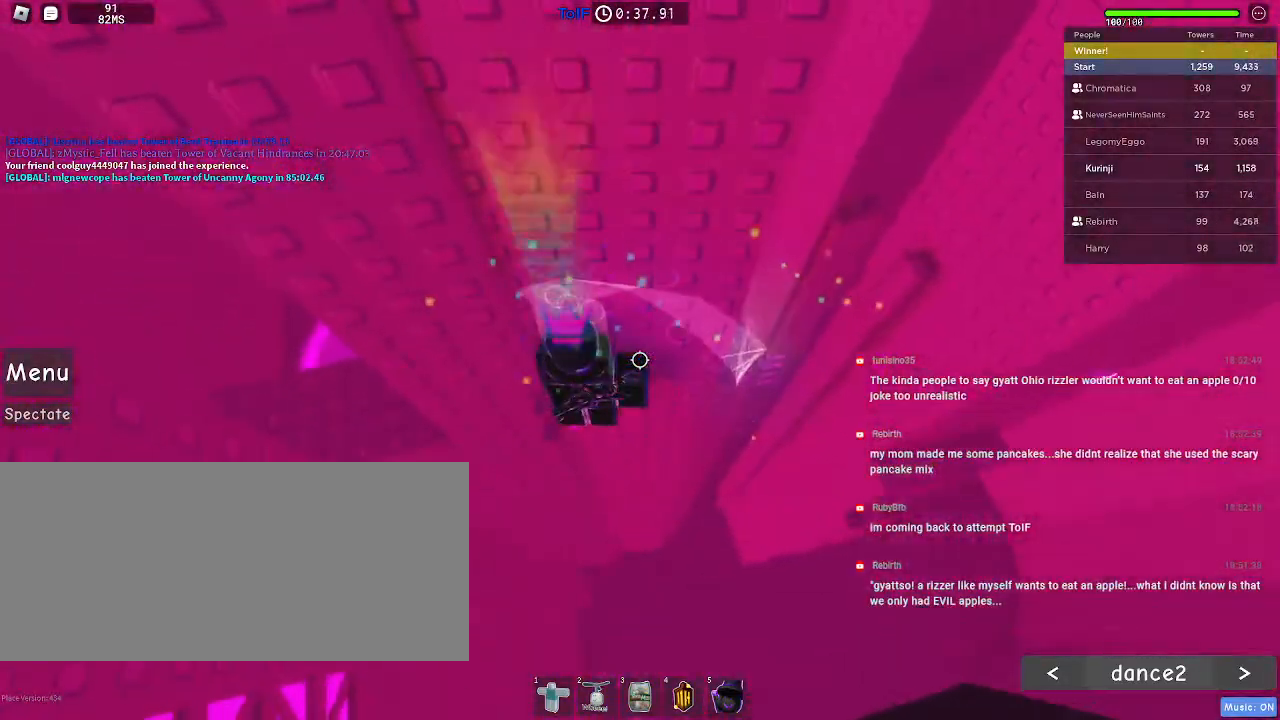
{"keys": ["a", "shift"], "mouse": ["right"], "events": [[67, "a", "up"], [67, "w", "up"], [134, "shift", "down"], [150, "mouse_right", "down"], [250, "shift", "up"], [450, "a", "down"], [450, "shift", "down"]]}
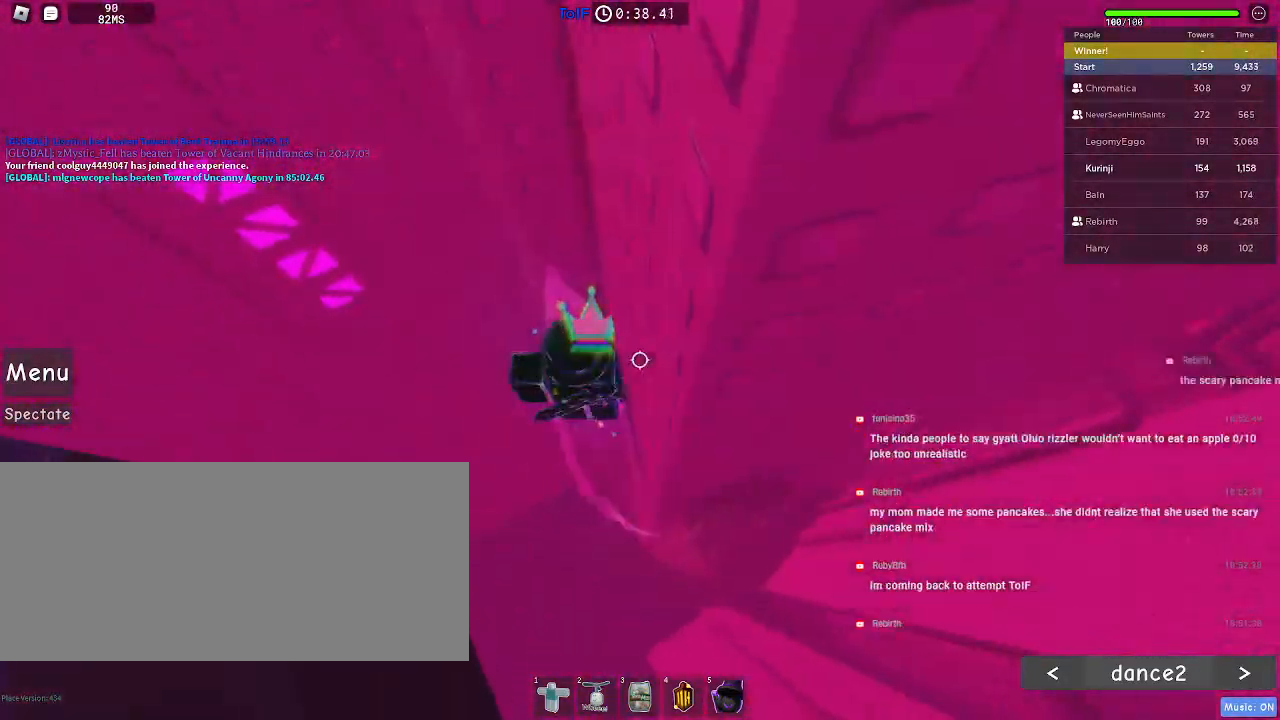
{"keys": ["a"], "mouse": ["right"], "events": [[34, "space", "down"], [50, "shift", "up"], [117, "space", "up"]]}
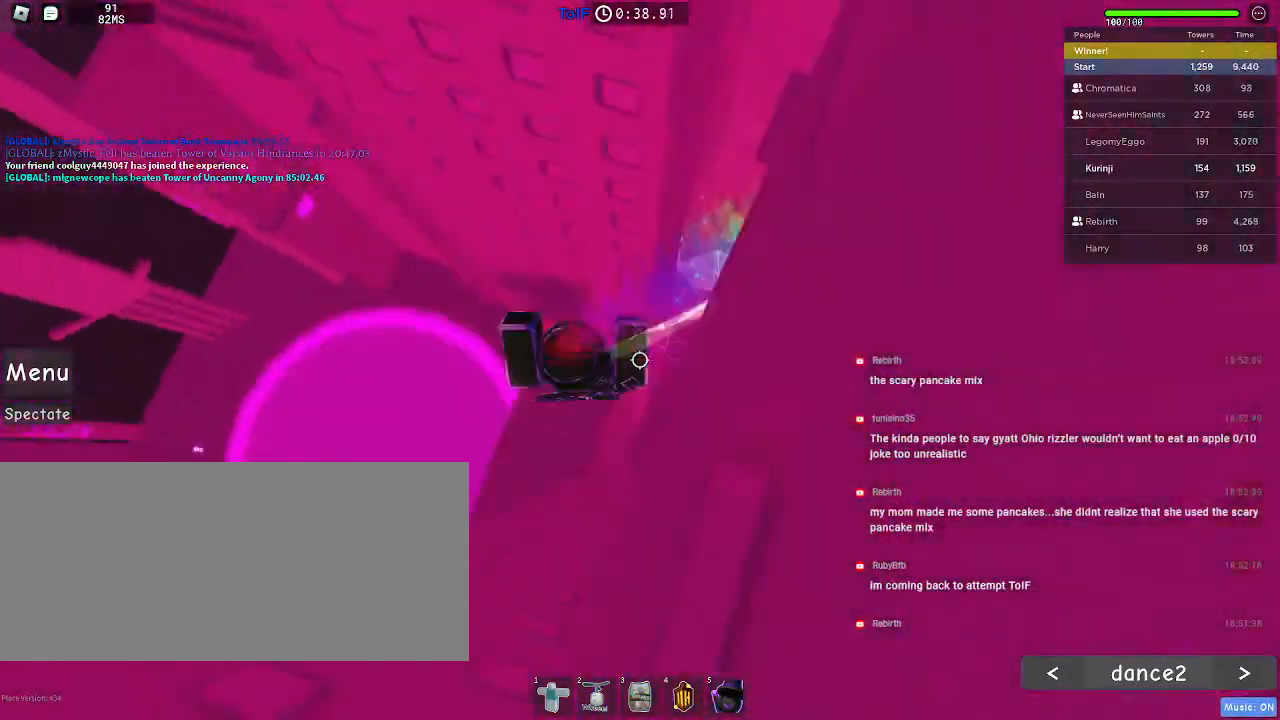
{"keys": [], "mouse": [], "events": [[34, "a", "up"], [67, "mouse_right", "up"], [234, "w", "down"], [250, "d", "down"], [317, "d", "up"], [317, "w", "up"]]}
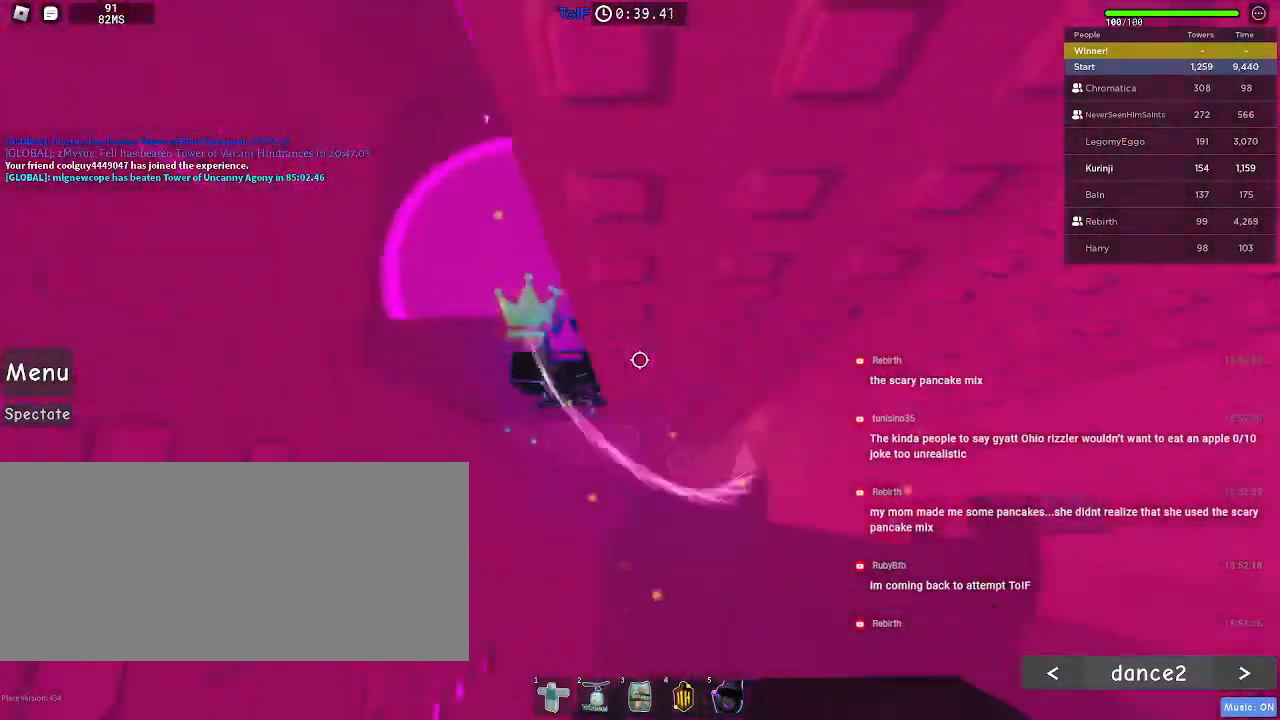
{"keys": [], "mouse": ["wheel"], "events": [[417, "mouse_wheel", "down"]]}
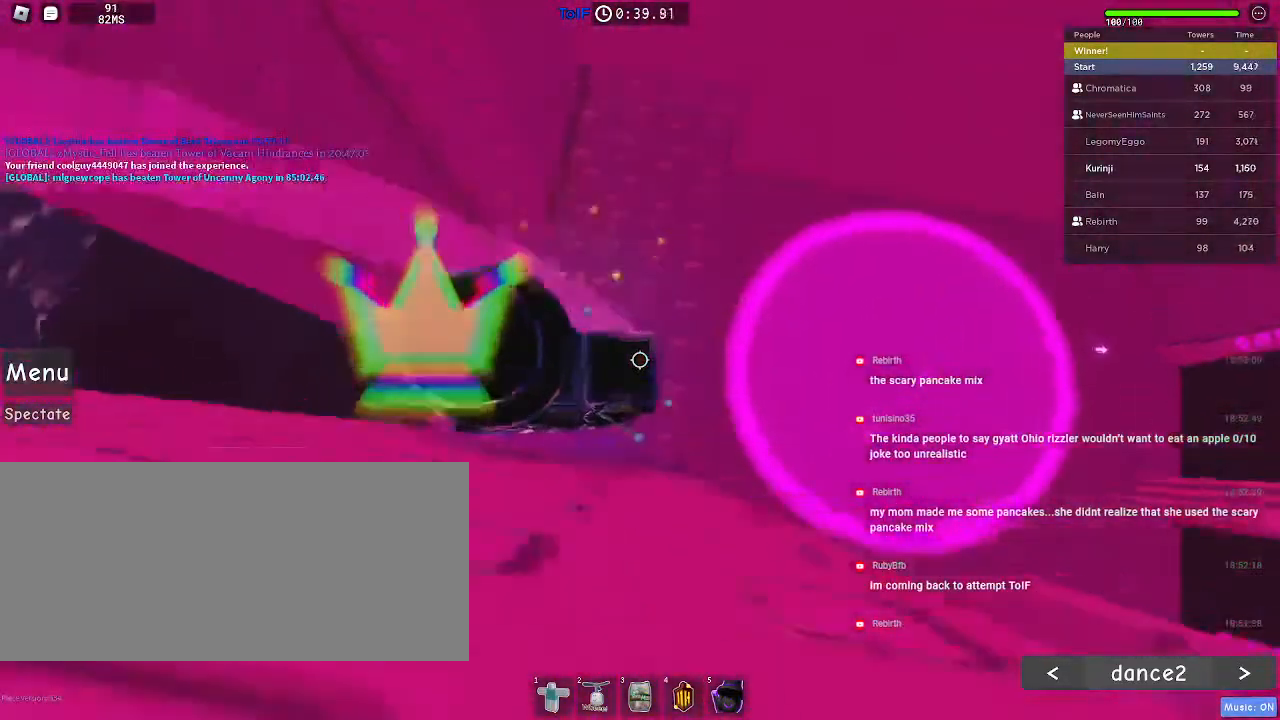
{"keys": [], "mouse": [], "events": [[317, "space", "down"], [334, "mouse_wheel", "up"], [450, "space", "up"]]}
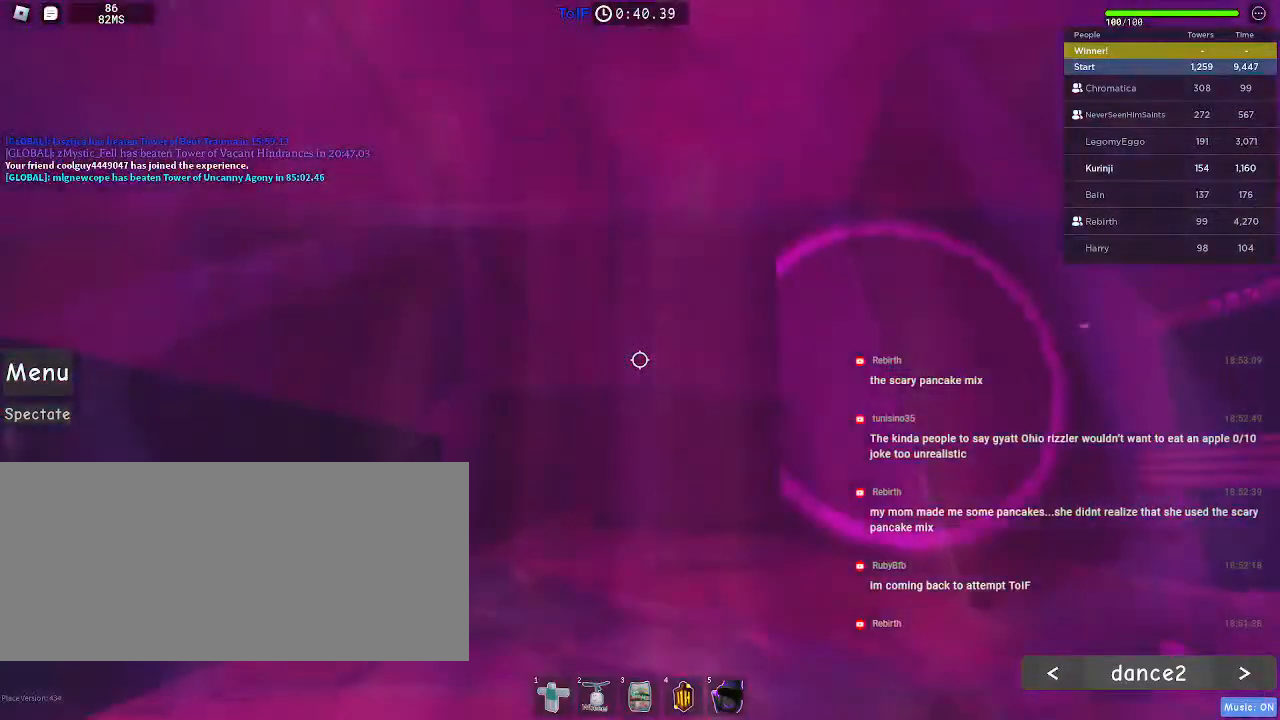
{"keys": ["a"], "mouse": [], "events": [[384, "a", "down"]]}
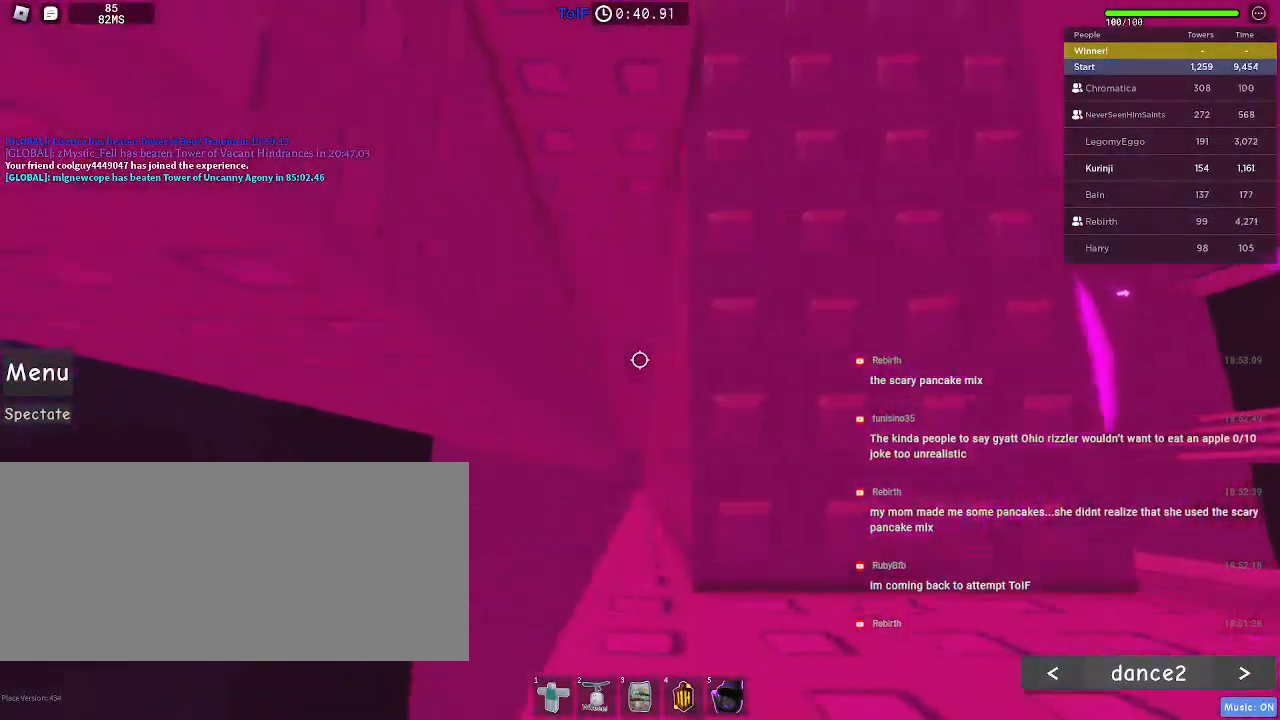
{"keys": ["d", "w"], "mouse": [], "events": [[50, "space", "down"], [134, "space", "up"], [367, "w", "down"], [434, "a", "up"], [467, "d", "down"]]}
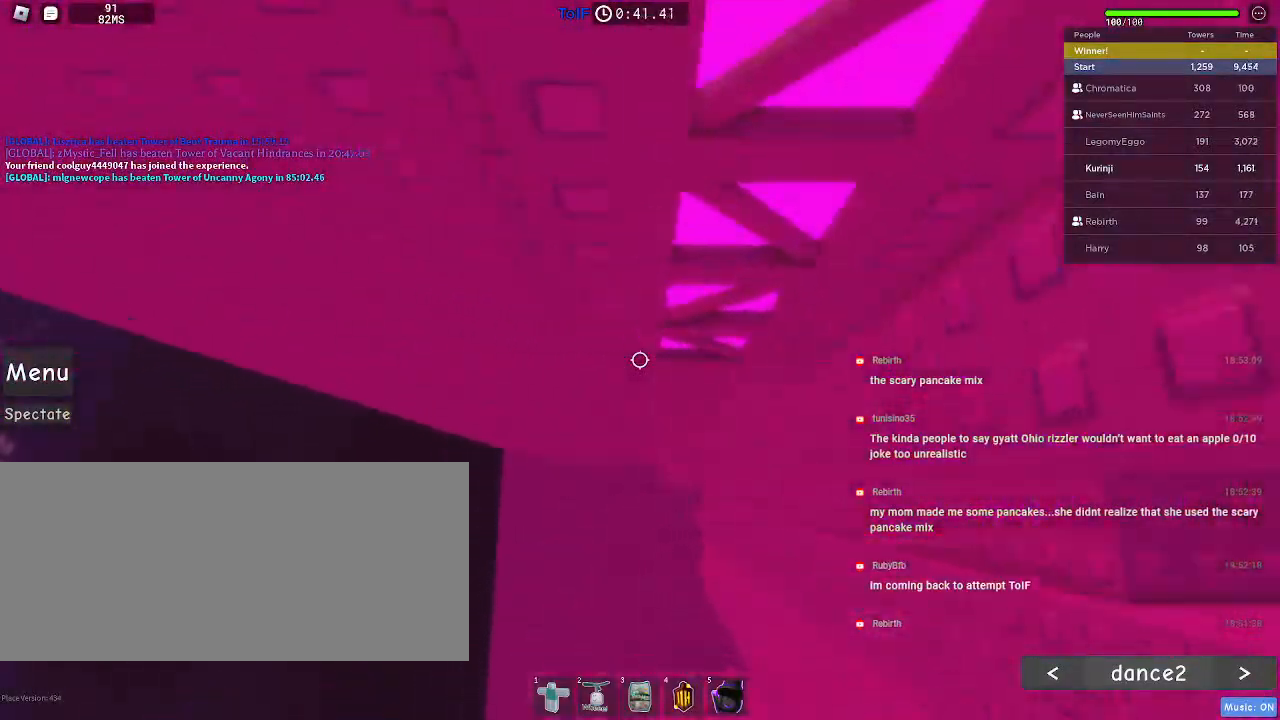
{"keys": ["w"], "mouse": [], "events": [[367, "d", "up"]]}
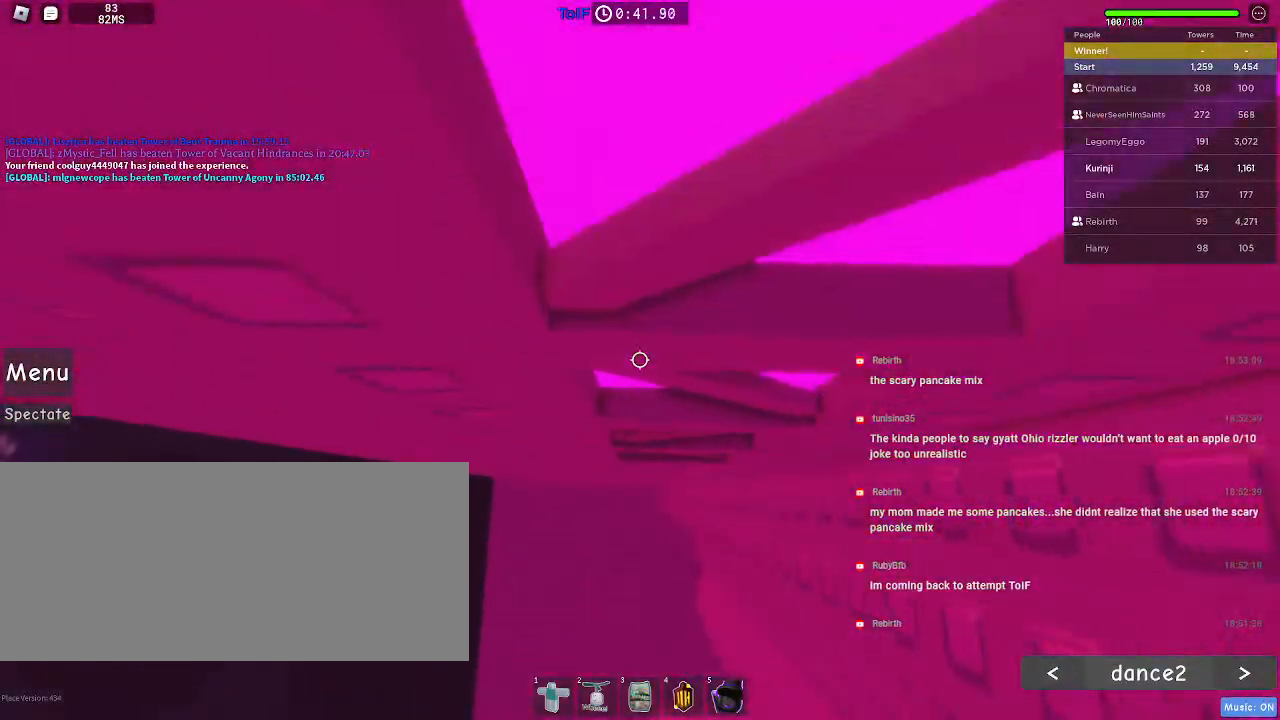
{"keys": ["w"], "mouse": [], "events": [[134, "mouse_wheel", "down"], [400, "mouse_wheel", "up"]]}
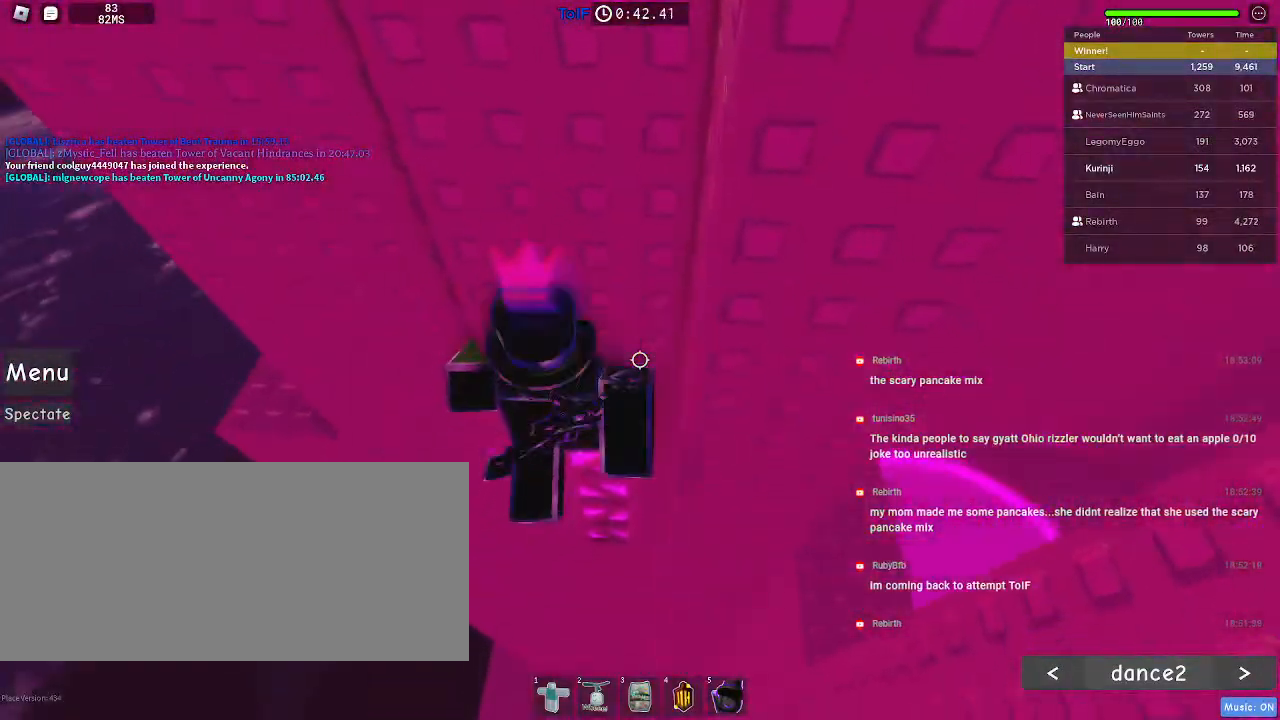
{"keys": [], "mouse": [], "events": [[217, "d", "down"], [300, "d", "up"], [450, "w", "up"]]}
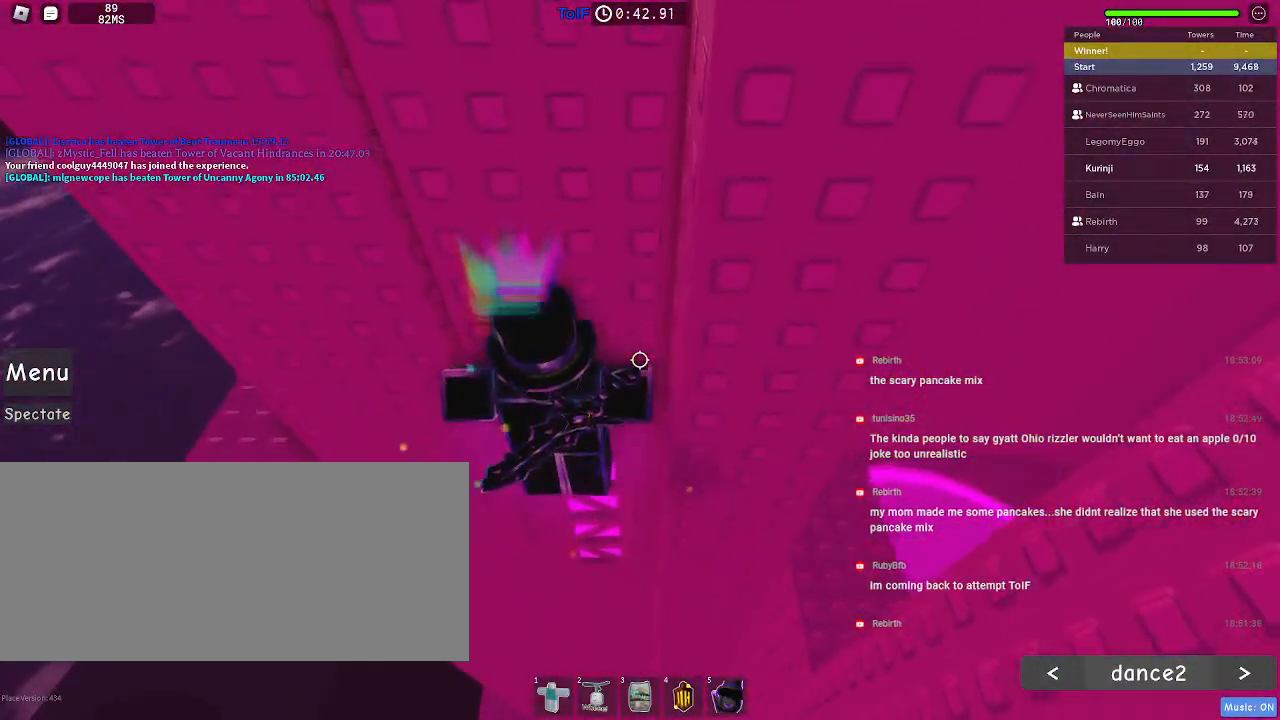
{"keys": ["a", "space"], "mouse": ["right"], "events": [[67, "shift", "down"], [100, "mouse_right", "down"], [167, "shift", "up"], [334, "a", "down"], [334, "shift", "down"], [434, "space", "down"], [450, "shift", "up"]]}
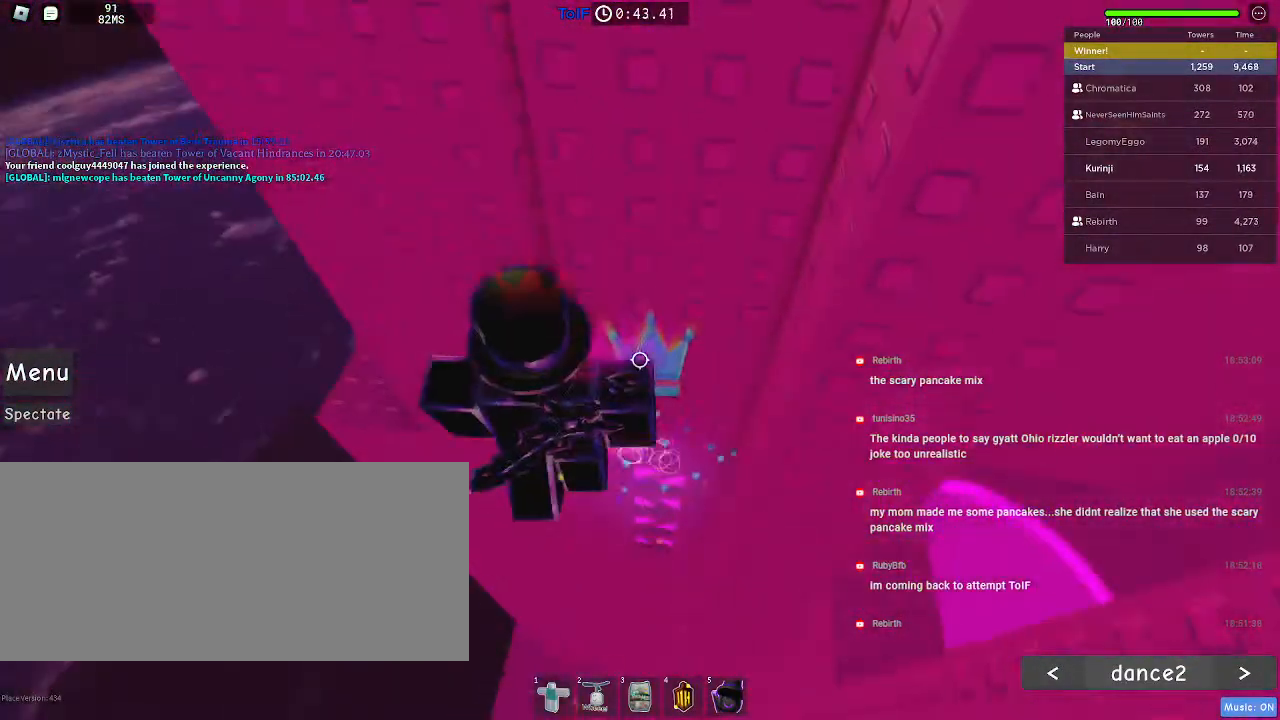
{"keys": ["a"], "mouse": ["right"], "events": [[34, "space", "up"]]}
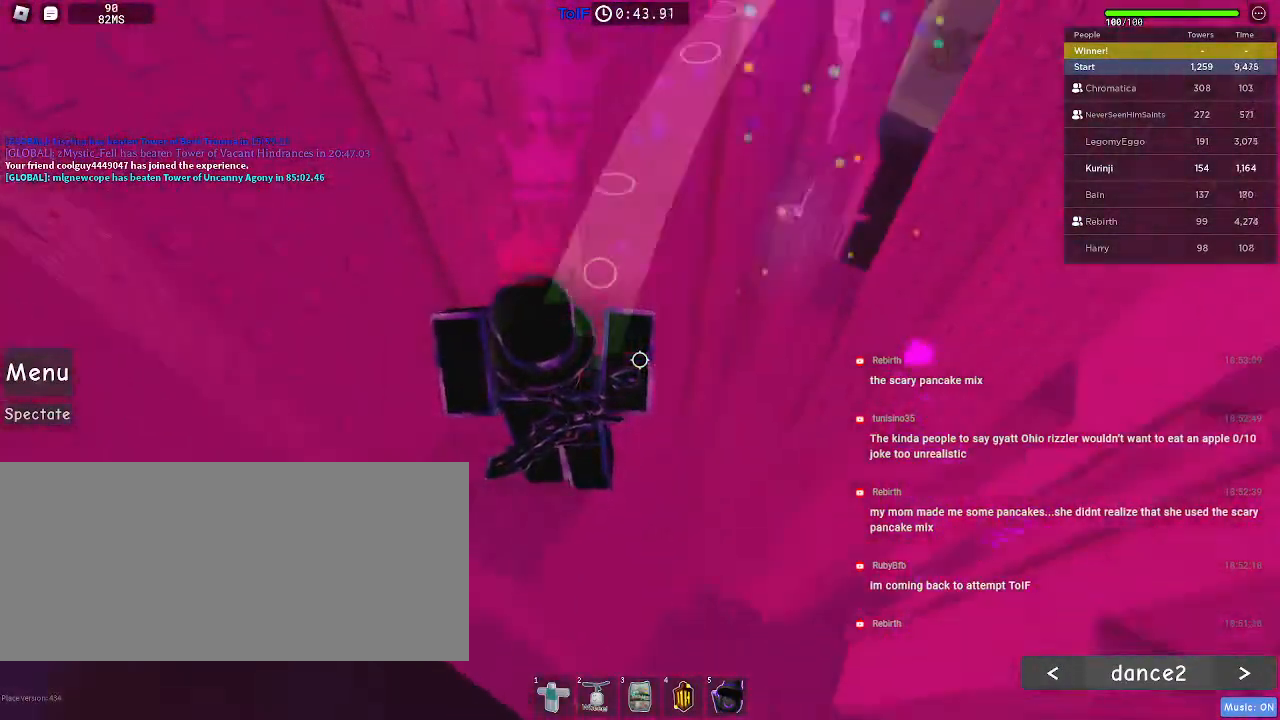
{"keys": [], "mouse": [], "events": [[134, "a", "up"], [167, "mouse_right", "up"], [250, "s", "down"], [300, "mouse_wheel", "down"], [350, "s", "up"], [450, "mouse_wheel", "up"]]}
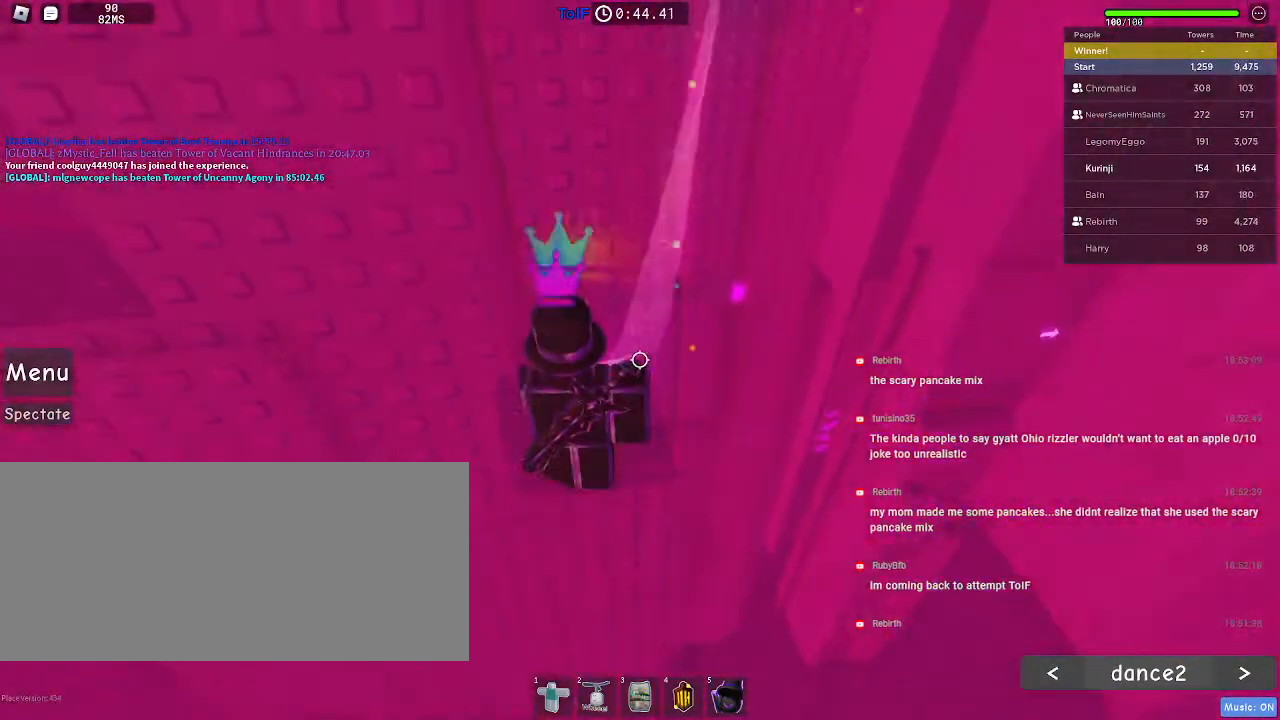
{"keys": [], "mouse": [], "events": []}
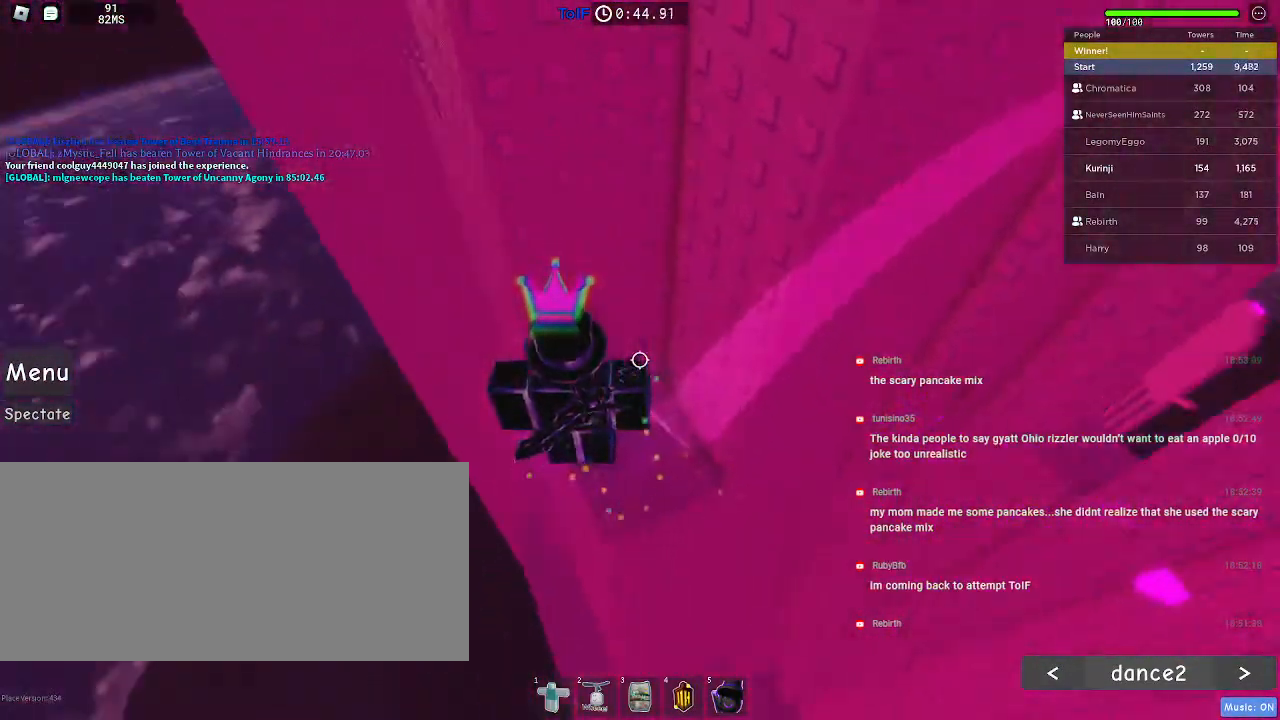
{"keys": [], "mouse": [], "events": [[17, "a", "down"], [50, "w", "down"], [84, "a", "up"], [100, "w", "up"], [367, "w", "down"], [434, "w", "up"]]}
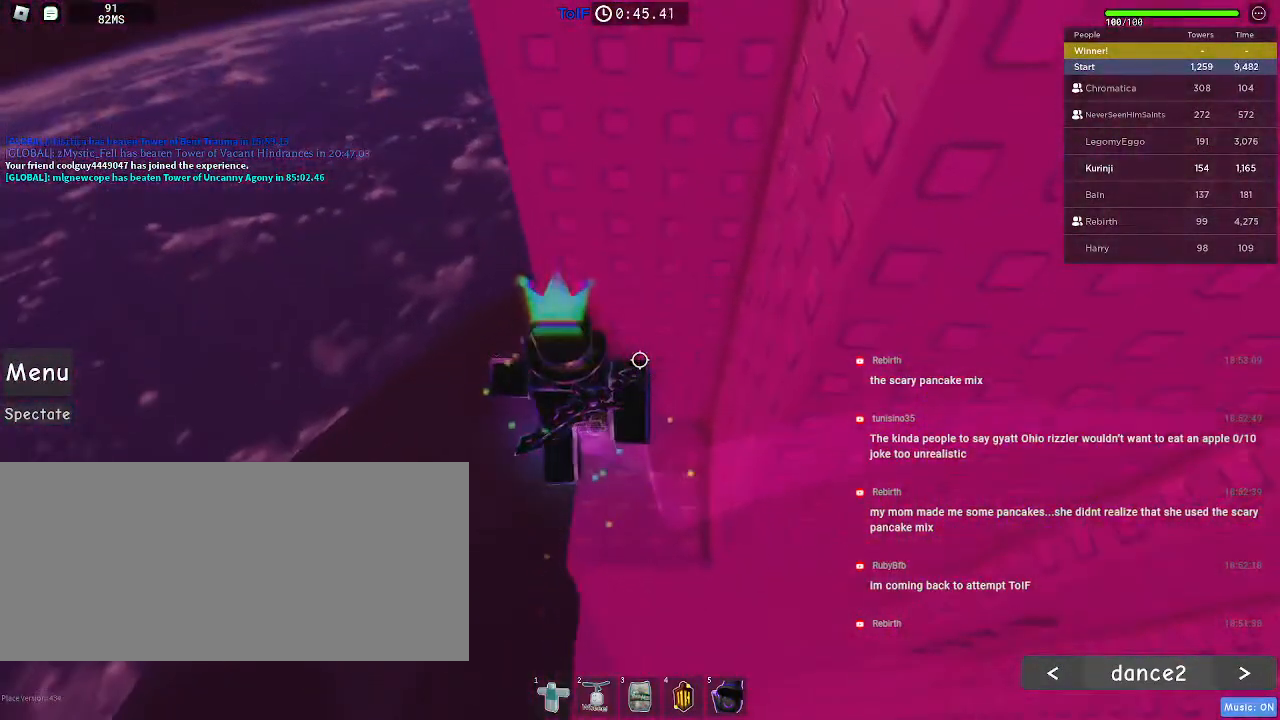
{"keys": [], "mouse": [], "events": [[100, "w", "down"], [150, "w", "up"], [350, "w", "down"], [400, "w", "up"]]}
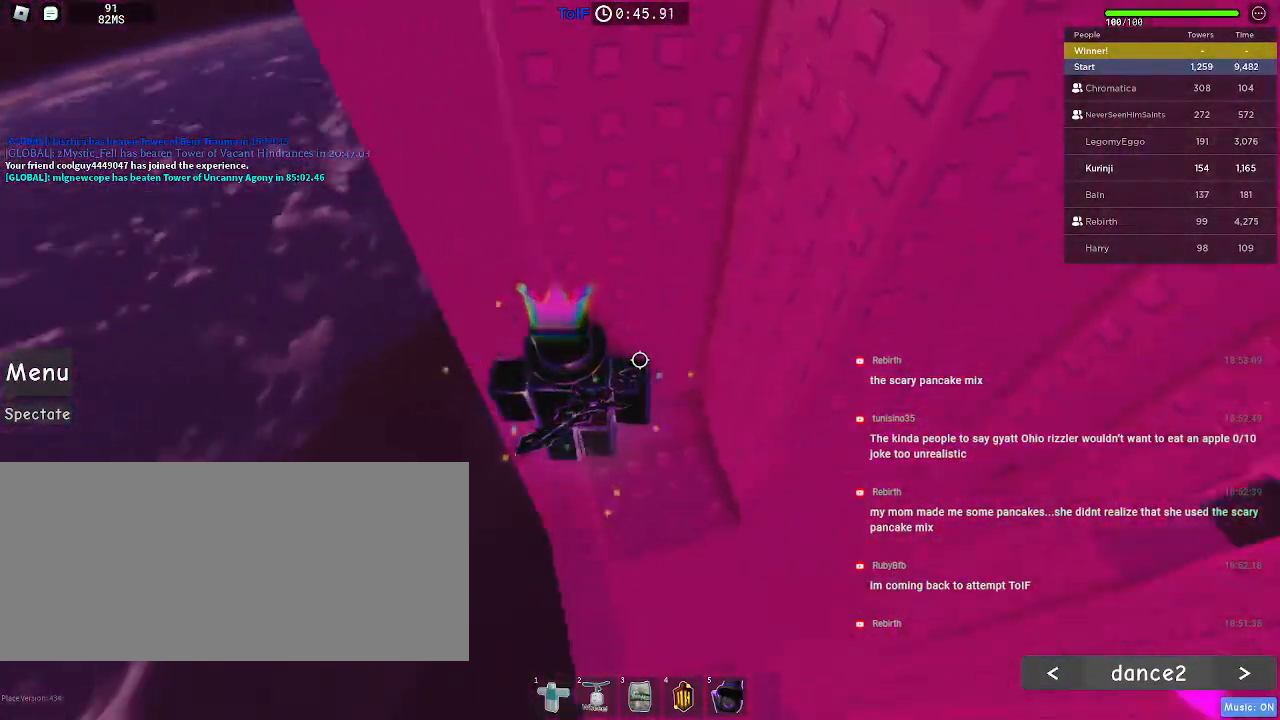
{"keys": ["a", "space"], "mouse": [], "events": [[284, "a", "down"], [417, "space", "down"]]}
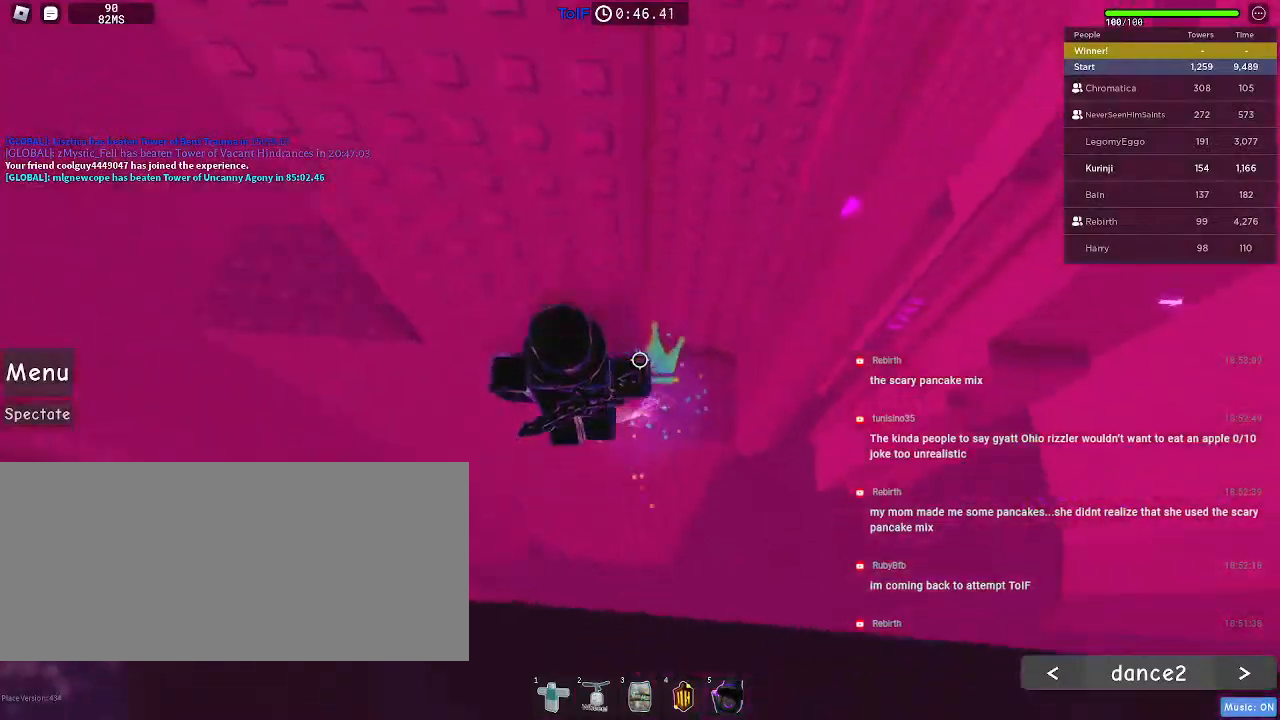
{"keys": ["space"], "mouse": [], "events": [[417, "a", "up"]]}
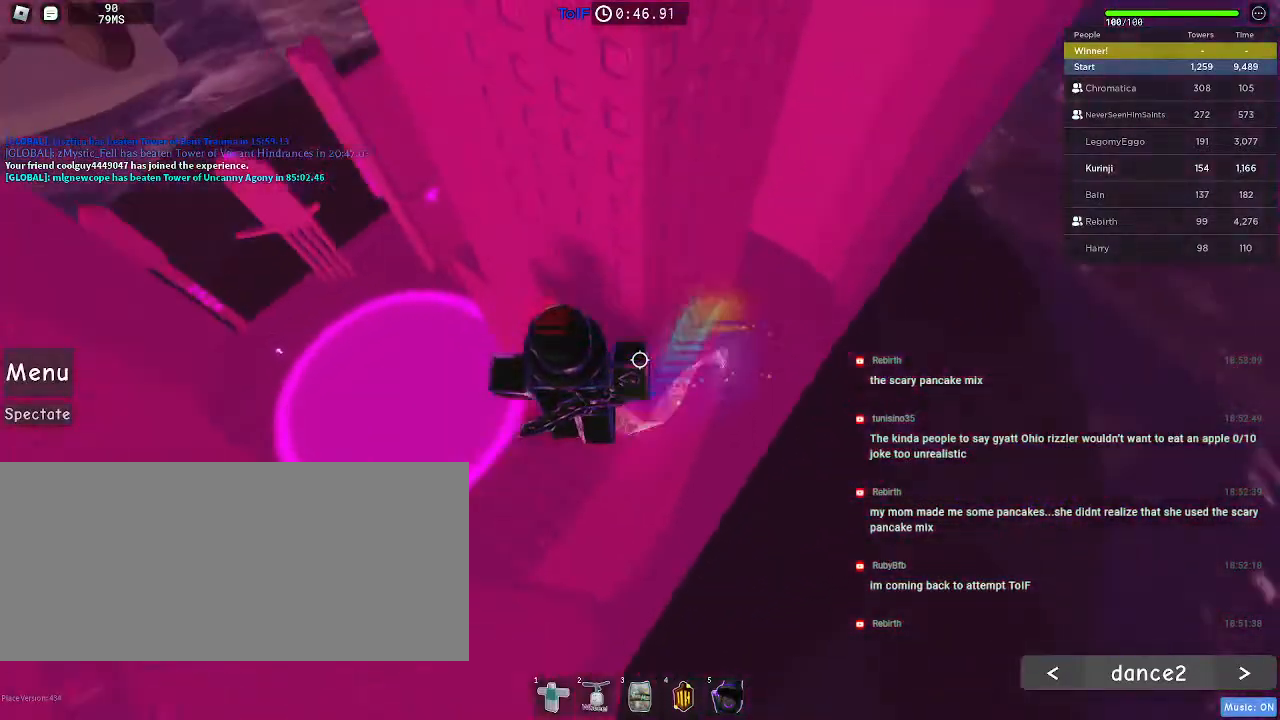
{"keys": [], "mouse": [], "events": [[67, "space", "up"]]}